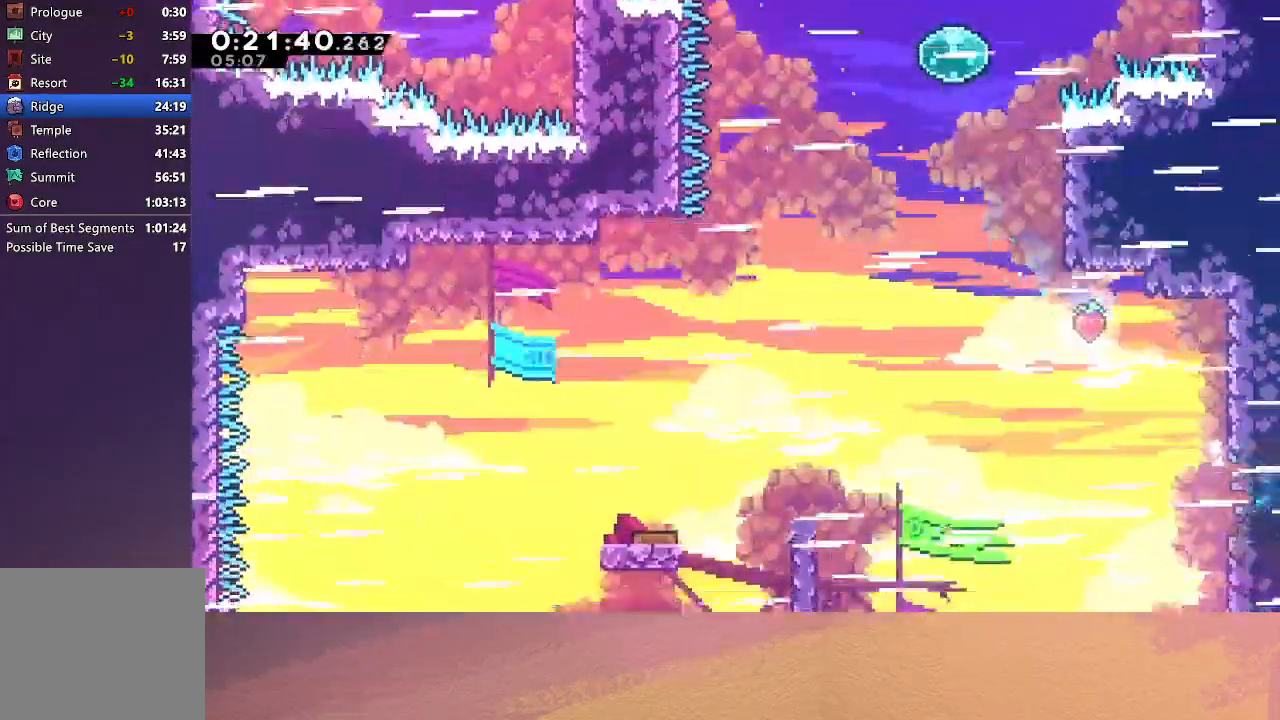
Gameplay with a controller (PlayStation layout); each line is a JSON object with the inputs held at the frame after it. "events" lists button and stick changes between this image and that frame as [ms after this image, input, new state], when the widget could be followed in between. Not read: L3 R3 right_stick.
{"buttons": [], "left_stick": "center", "events": [[250, "DPAD_RIGHT", "up"]]}
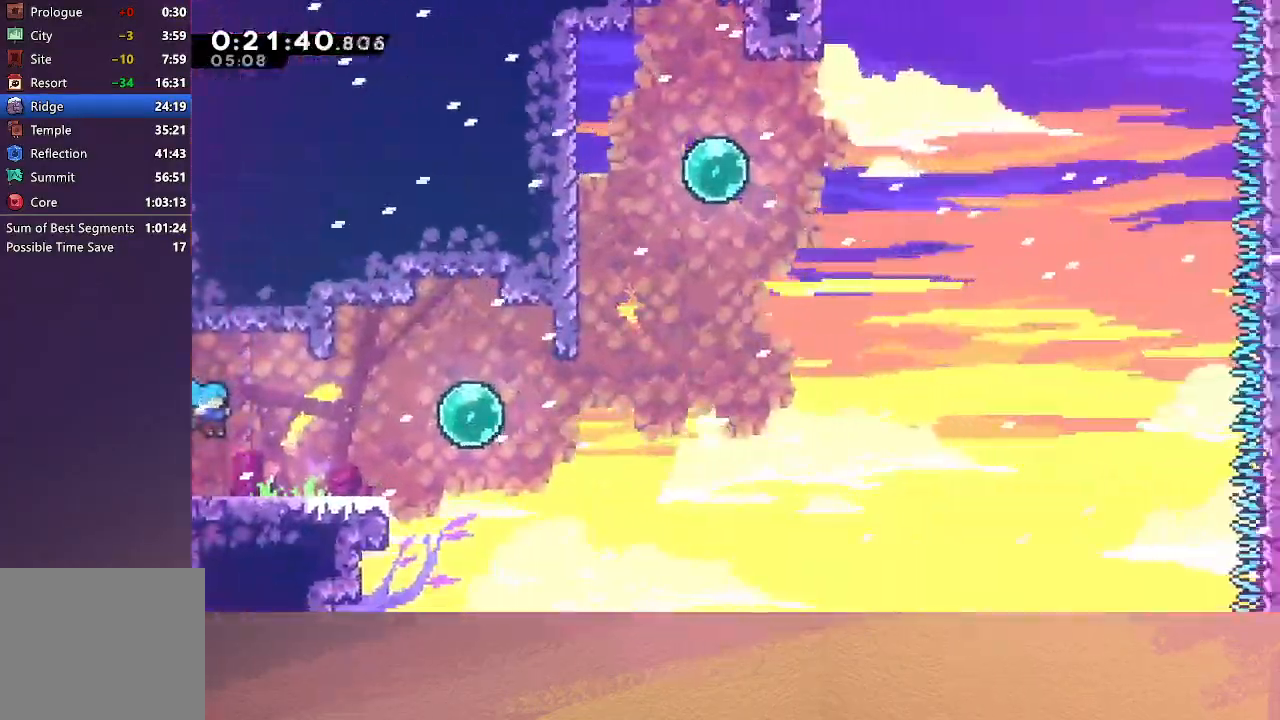
{"buttons": ["CIRCLE", "DPAD_RIGHT"], "left_stick": "center", "events": [[117, "DPAD_RIGHT", "down"], [217, "DPAD_RIGHT", "up"], [433, "DPAD_RIGHT", "down"], [500, "CIRCLE", "down"]]}
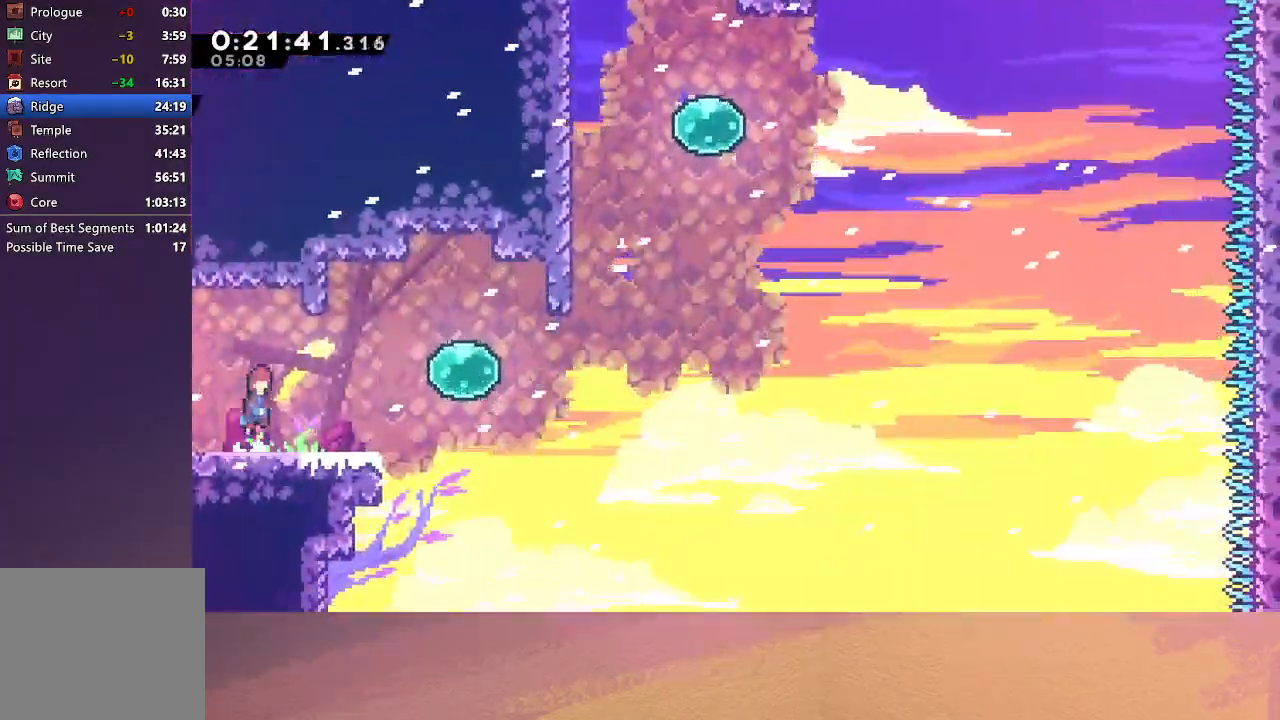
{"buttons": ["DPAD_RIGHT"], "left_stick": "center", "events": [[117, "CIRCLE", "up"], [200, "CROSS", "down"], [350, "CROSS", "up"]]}
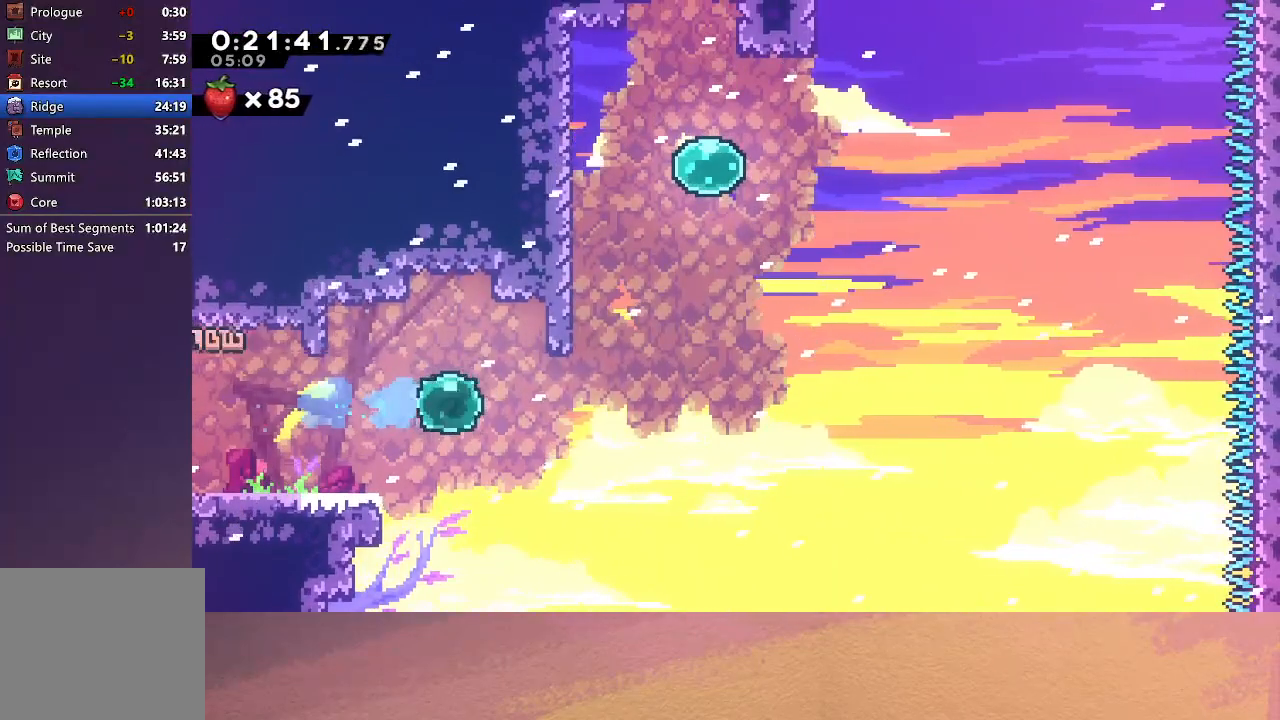
{"buttons": ["R1", "DPAD_UP", "DPAD_LEFT"], "left_stick": "center", "events": [[33, "CROSS", "down"], [200, "CROSS", "up"], [267, "DPAD_RIGHT", "up"], [267, "DPAD_UP", "down"], [317, "CROSS", "down"], [417, "R1", "down"], [450, "DPAD_LEFT", "down"], [500, "CROSS", "up"]]}
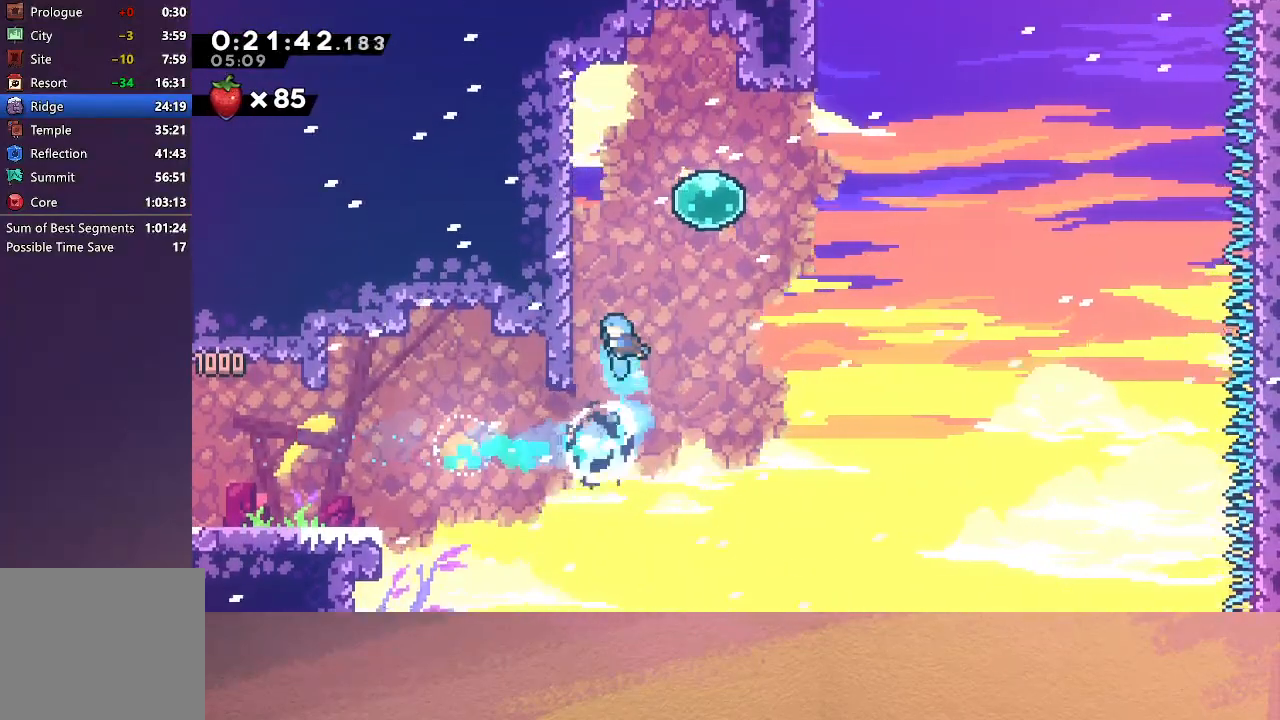
{"buttons": ["R1", "DPAD_RIGHT"], "left_stick": "center", "events": [[233, "DPAD_LEFT", "up"], [250, "DPAD_UP", "up"], [267, "DPAD_RIGHT", "down"], [283, "CIRCLE", "down"], [500, "CIRCLE", "up"]]}
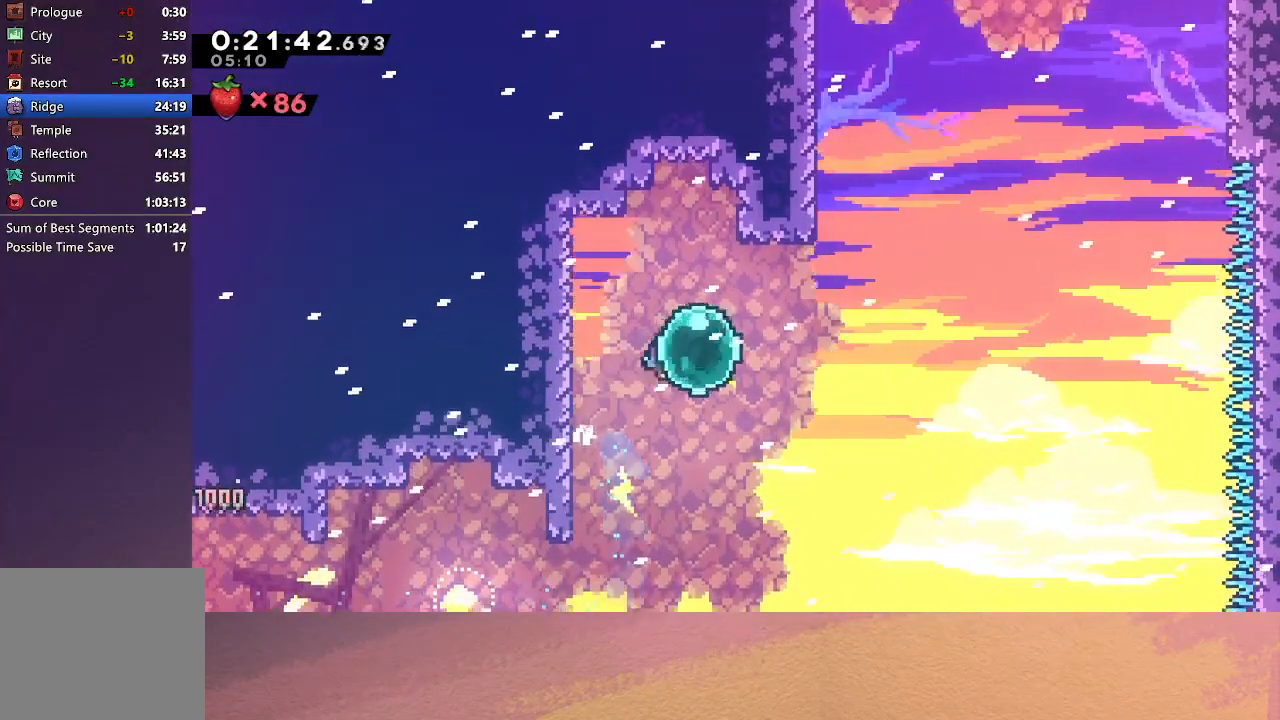
{"buttons": ["CROSS", "DPAD_UP"], "left_stick": "center", "events": [[17, "DPAD_UP", "down"], [50, "R1", "up"], [83, "CROSS", "down"], [233, "CROSS", "up"], [350, "DPAD_RIGHT", "up"], [400, "CROSS", "down"]]}
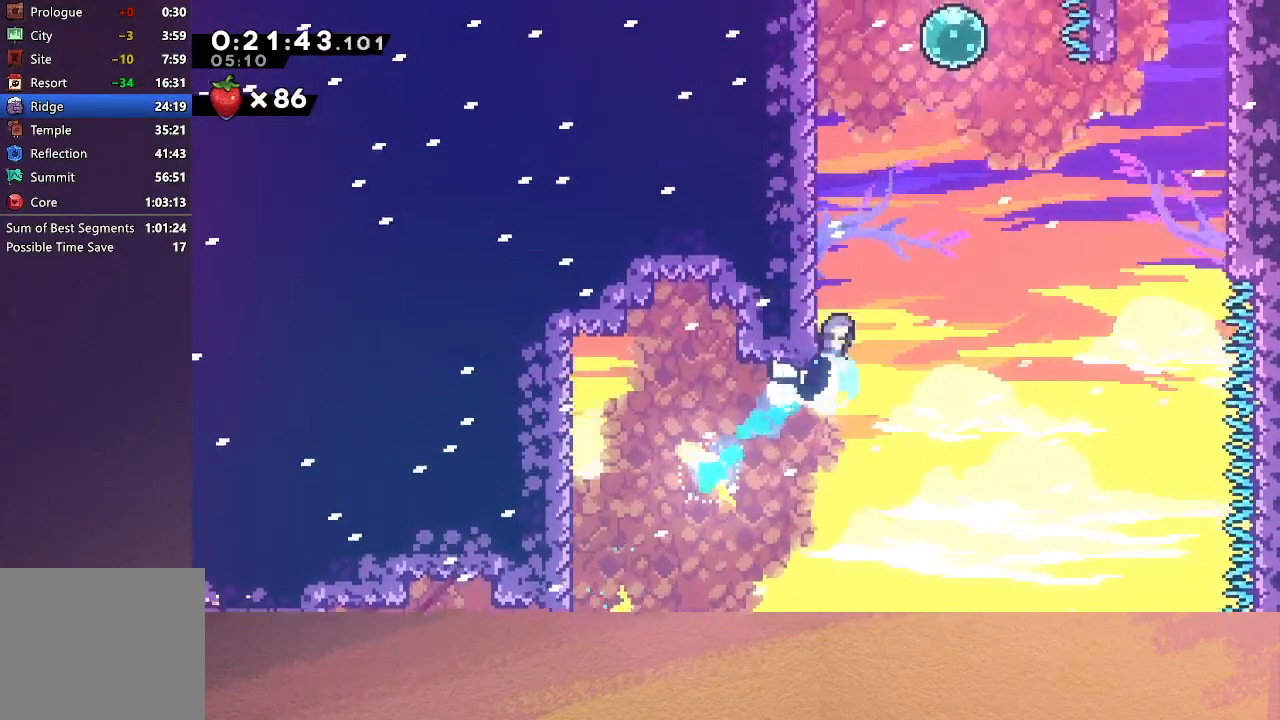
{"buttons": ["CIRCLE", "DPAD_RIGHT"], "left_stick": "center", "events": [[50, "CROSS", "up"], [83, "DPAD_UP", "up"], [167, "CIRCLE", "down"], [167, "DPAD_RIGHT", "down"]]}
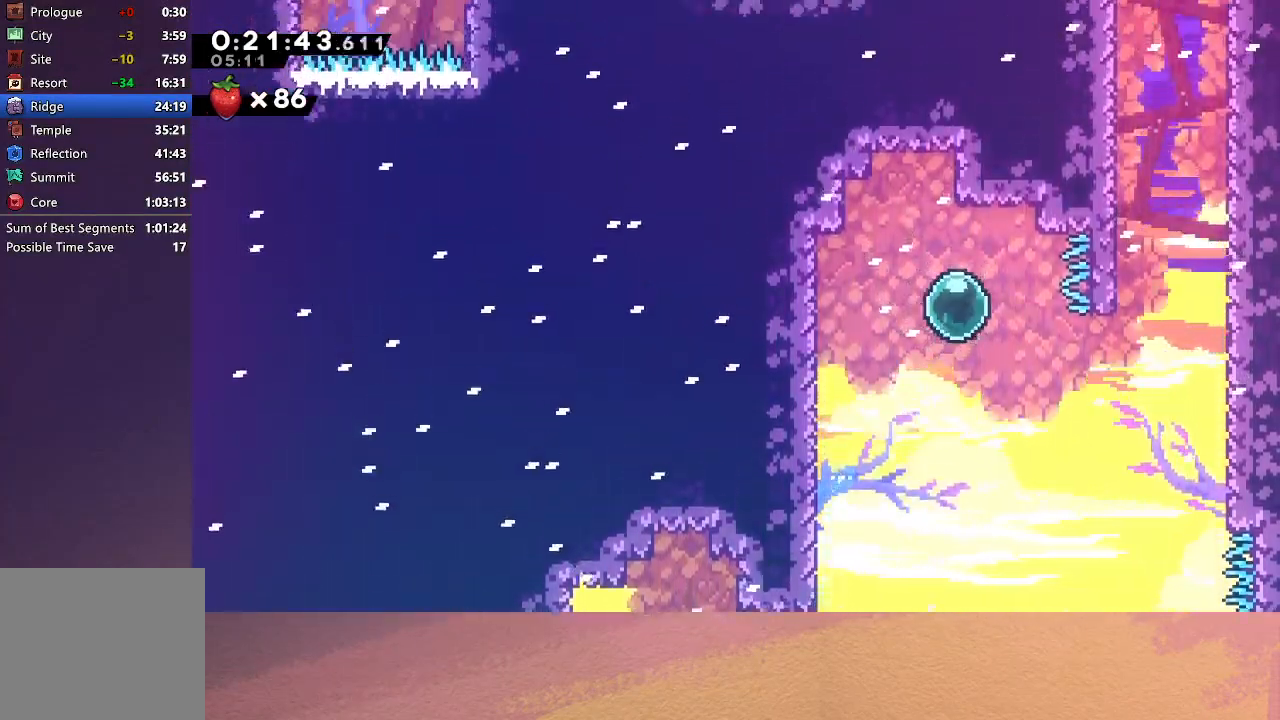
{"buttons": ["CROSS", "DPAD_UP"], "left_stick": "center", "events": [[50, "DPAD_DOWN", "down"], [83, "CROSS", "down"], [217, "CROSS", "up"], [250, "CIRCLE", "up"], [417, "DPAD_DOWN", "up"], [433, "DPAD_UP", "down"], [450, "DPAD_RIGHT", "up"], [483, "CROSS", "down"]]}
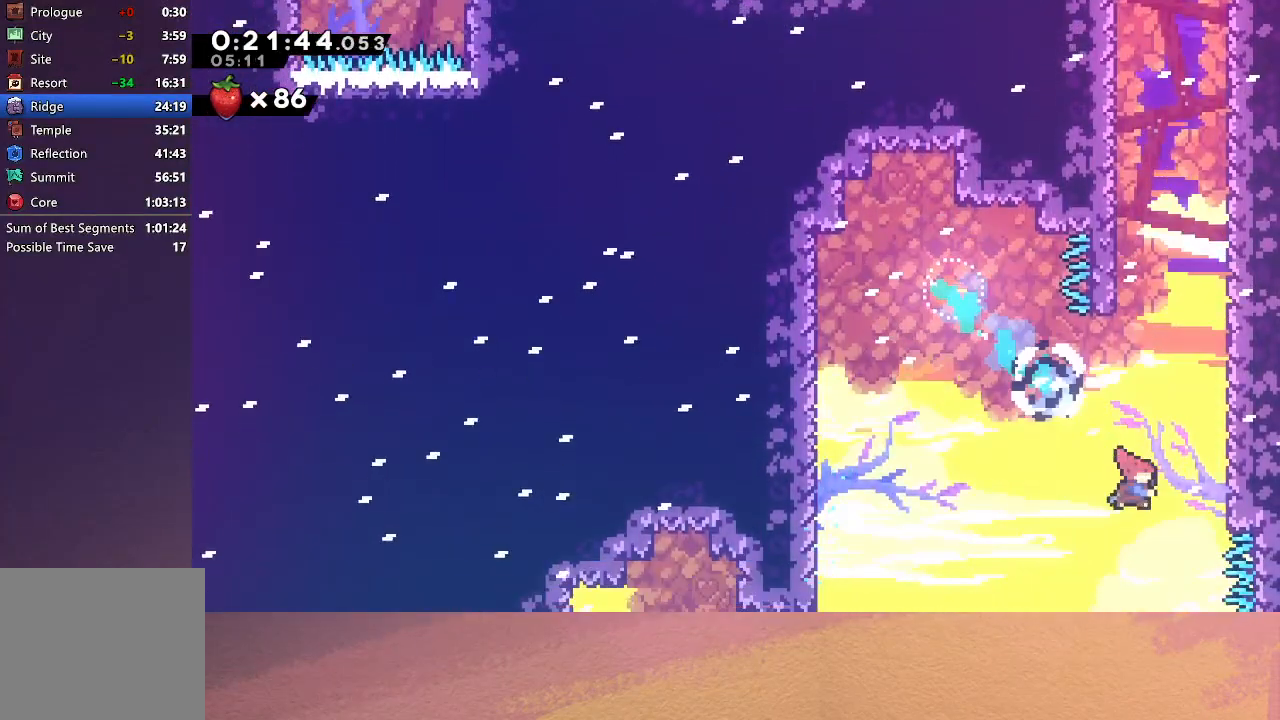
{"buttons": ["CIRCLE", "R1", "DPAD_UP", "DPAD_RIGHT"], "left_stick": "center", "events": [[117, "CROSS", "up"], [183, "DPAD_RIGHT", "down"], [217, "CIRCLE", "down"], [350, "R1", "down"]]}
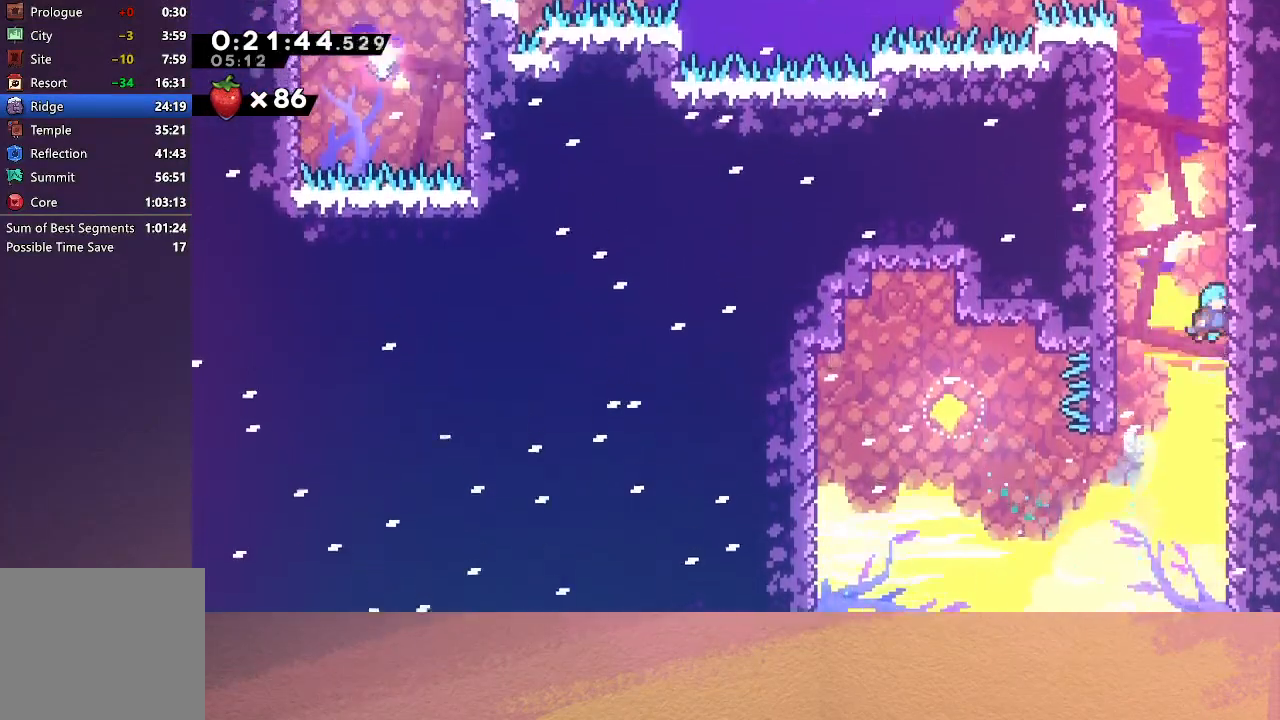
{"buttons": ["CIRCLE", "R1", "DPAD_UP", "DPAD_LEFT"], "left_stick": "center", "events": [[17, "CIRCLE", "up"], [17, "DPAD_RIGHT", "up"], [50, "DPAD_LEFT", "down"], [67, "CIRCLE", "down"], [367, "CIRCLE", "up"], [433, "CIRCLE", "down"]]}
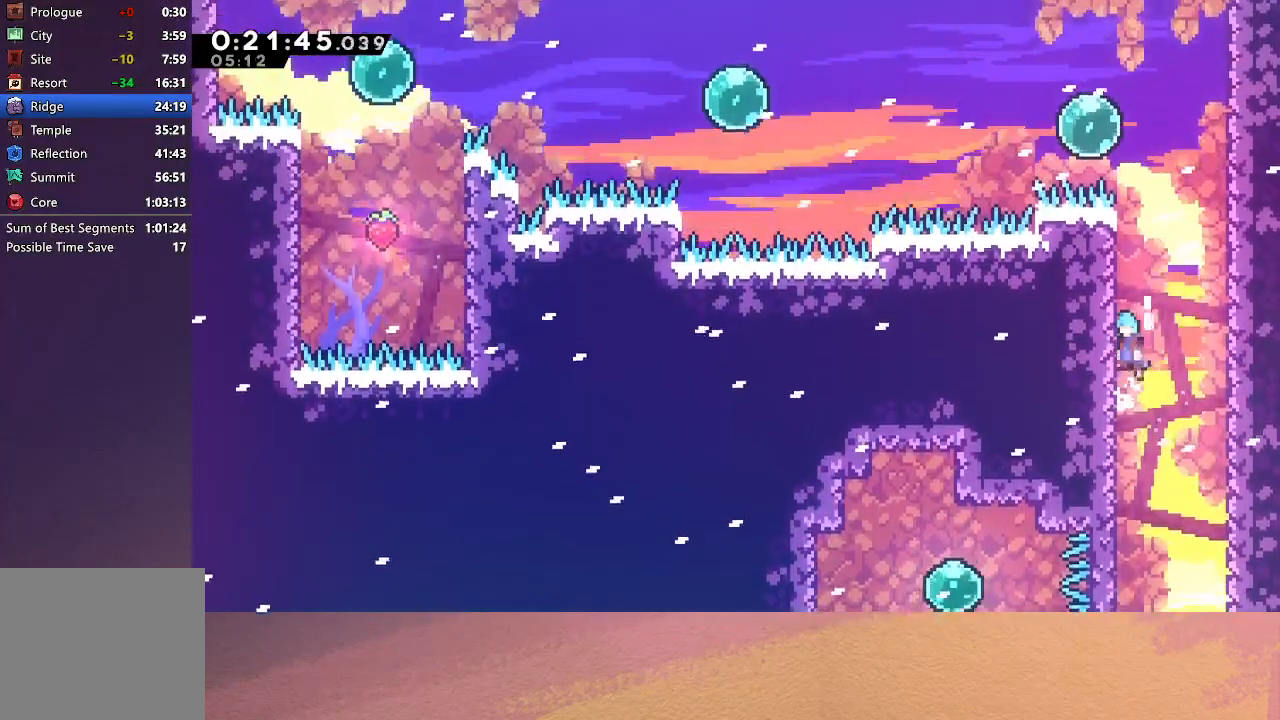
{"buttons": ["CIRCLE", "R1", "DPAD_UP", "DPAD_LEFT"], "left_stick": "center", "events": [[100, "CIRCLE", "up"], [150, "CIRCLE", "down"], [283, "CIRCLE", "up"], [333, "CIRCLE", "down"]]}
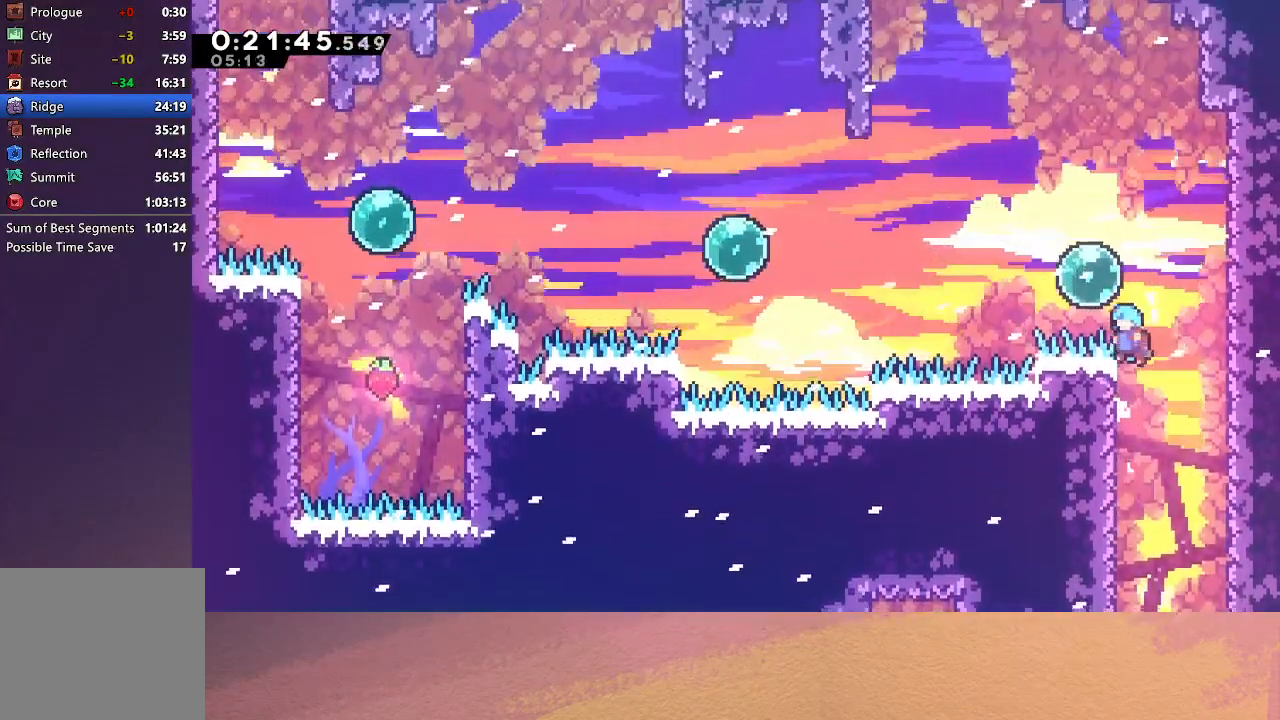
{"buttons": ["CROSS", "R1", "DPAD_LEFT"], "left_stick": "center", "events": [[150, "DPAD_UP", "up"], [167, "CROSS", "down"], [283, "CROSS", "up"], [333, "CIRCLE", "up"], [450, "CROSS", "down"]]}
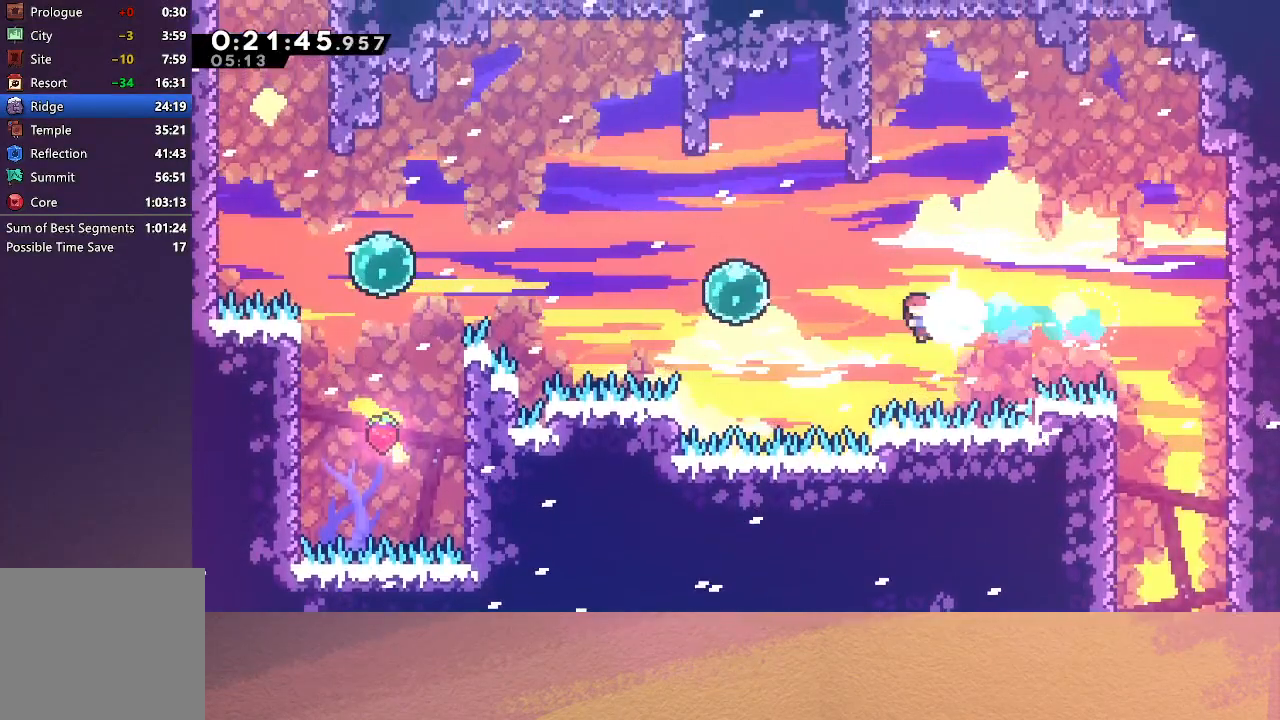
{"buttons": ["R1", "DPAD_LEFT"], "left_stick": "center", "events": [[117, "CROSS", "up"], [283, "CROSS", "down"], [400, "CROSS", "up"]]}
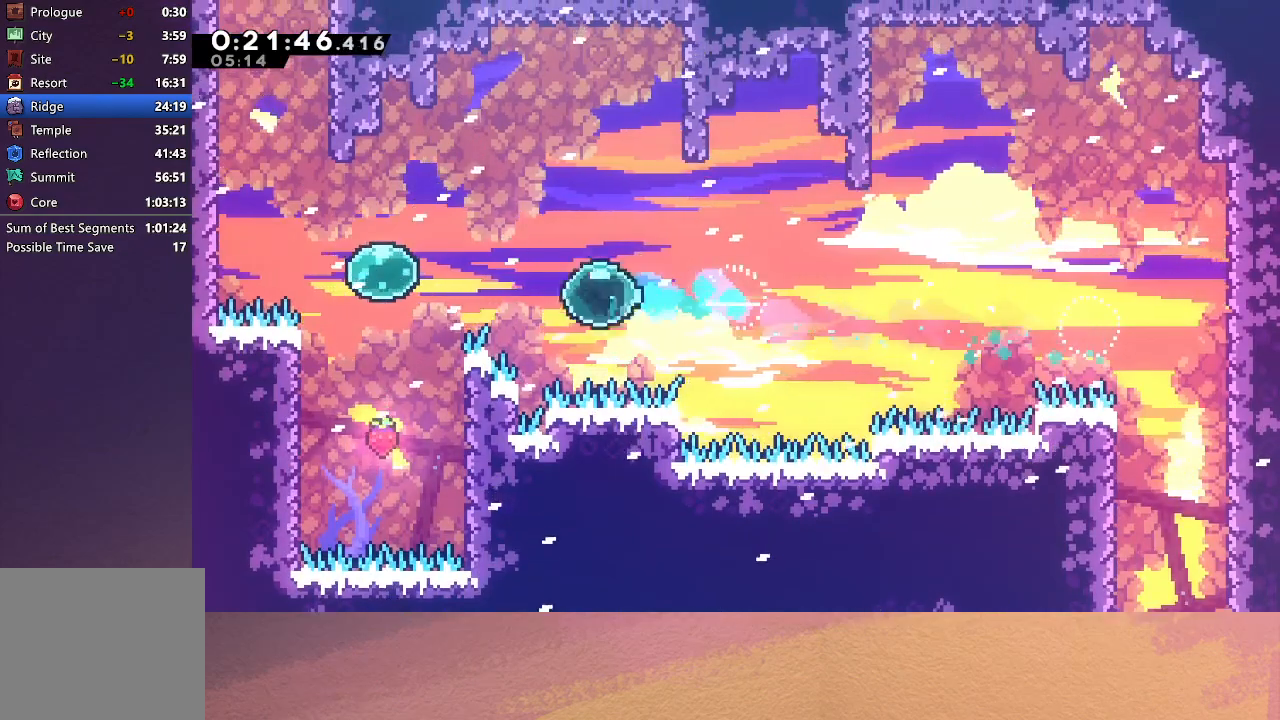
{"buttons": ["DPAD_LEFT"], "left_stick": "center", "events": [[217, "CIRCLE", "down"], [300, "CIRCLE", "up"], [300, "R1", "up"]]}
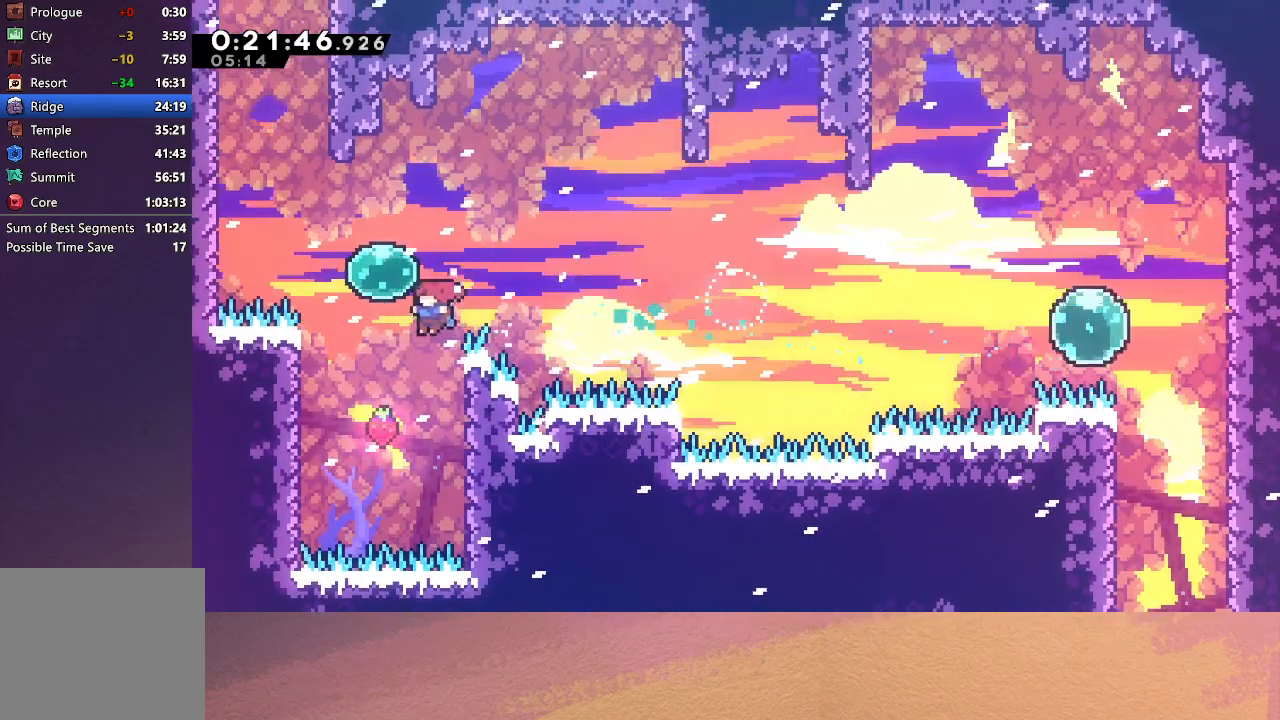
{"buttons": ["DPAD_UP", "DPAD_LEFT"], "left_stick": "center", "events": [[150, "DPAD_LEFT", "up"], [200, "DPAD_UP", "down"], [233, "CROSS", "down"], [383, "CROSS", "up"], [500, "DPAD_LEFT", "down"]]}
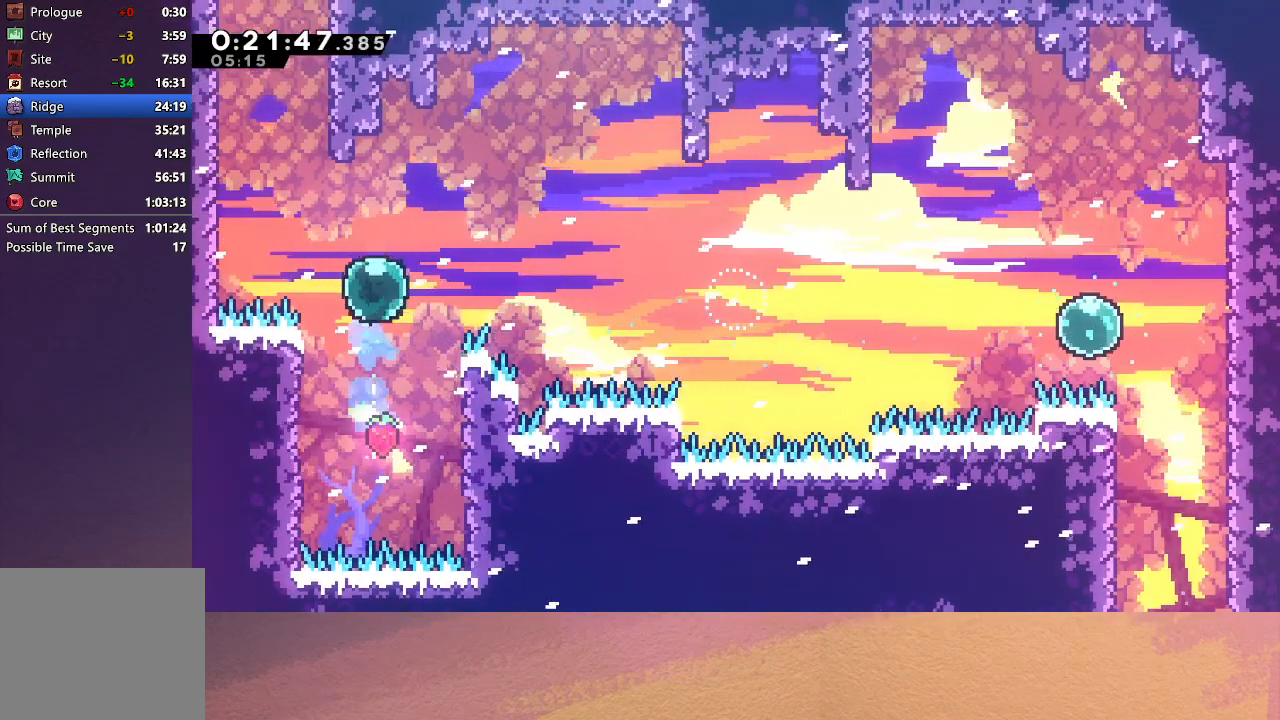
{"buttons": ["CIRCLE", "R1", "DPAD_RIGHT"], "left_stick": "center", "events": [[67, "CROSS", "down"], [150, "R1", "down"], [250, "CROSS", "up"], [433, "DPAD_LEFT", "up"], [450, "DPAD_UP", "up"], [467, "CIRCLE", "down"], [467, "DPAD_RIGHT", "down"]]}
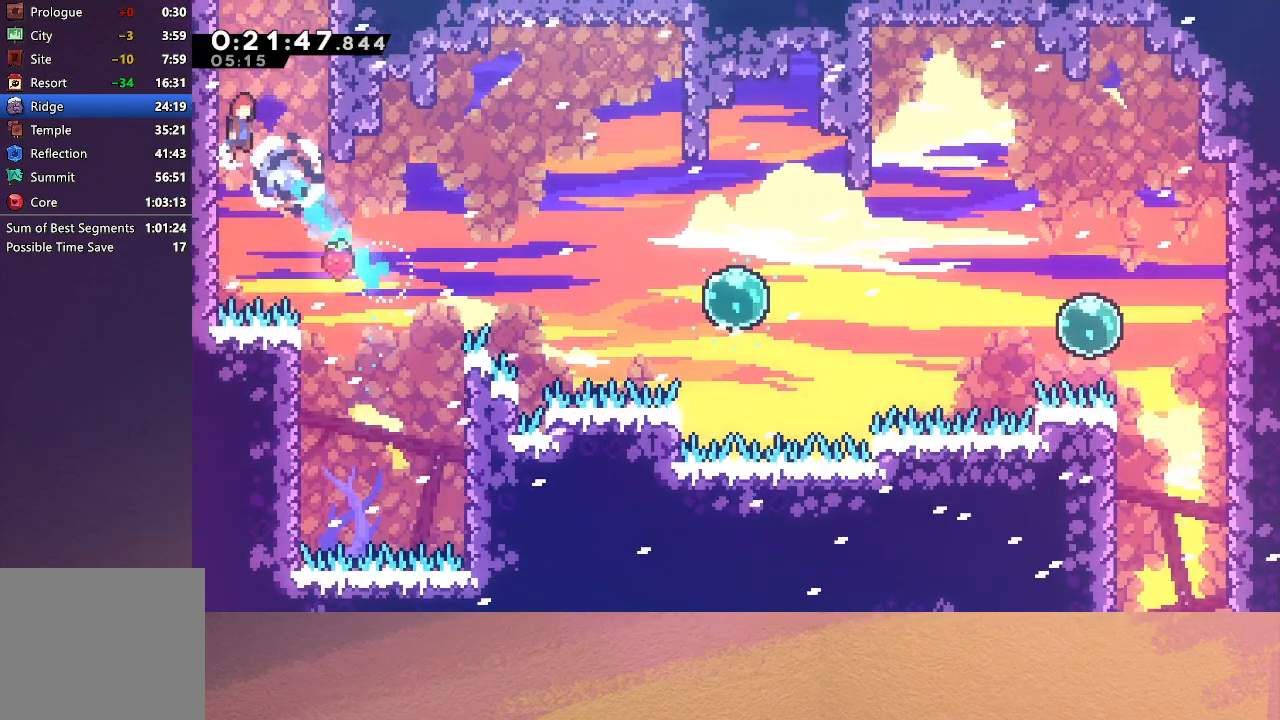
{"buttons": [], "left_stick": "center", "events": [[183, "CIRCLE", "up"], [183, "DPAD_UP", "down"], [200, "DPAD_RIGHT", "up"], [250, "CROSS", "down"], [267, "R1", "up"], [400, "CROSS", "up"], [400, "DPAD_UP", "up"]]}
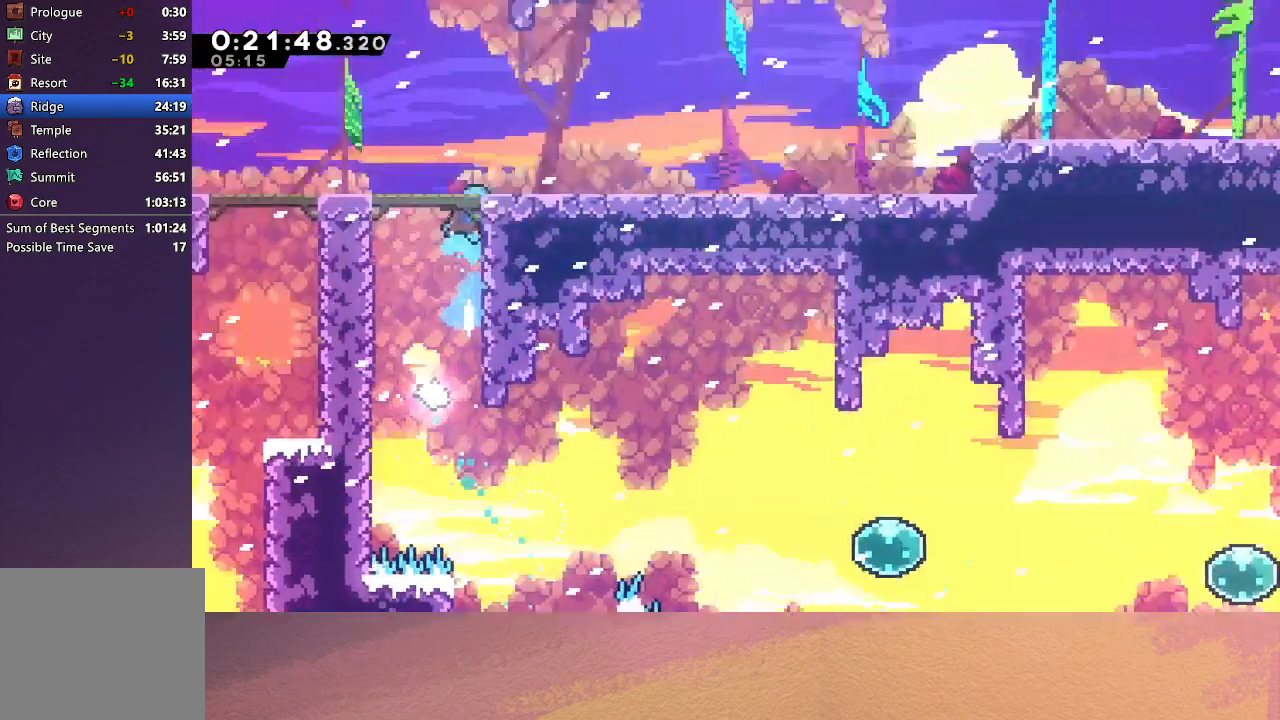
{"buttons": [], "left_stick": "center", "events": []}
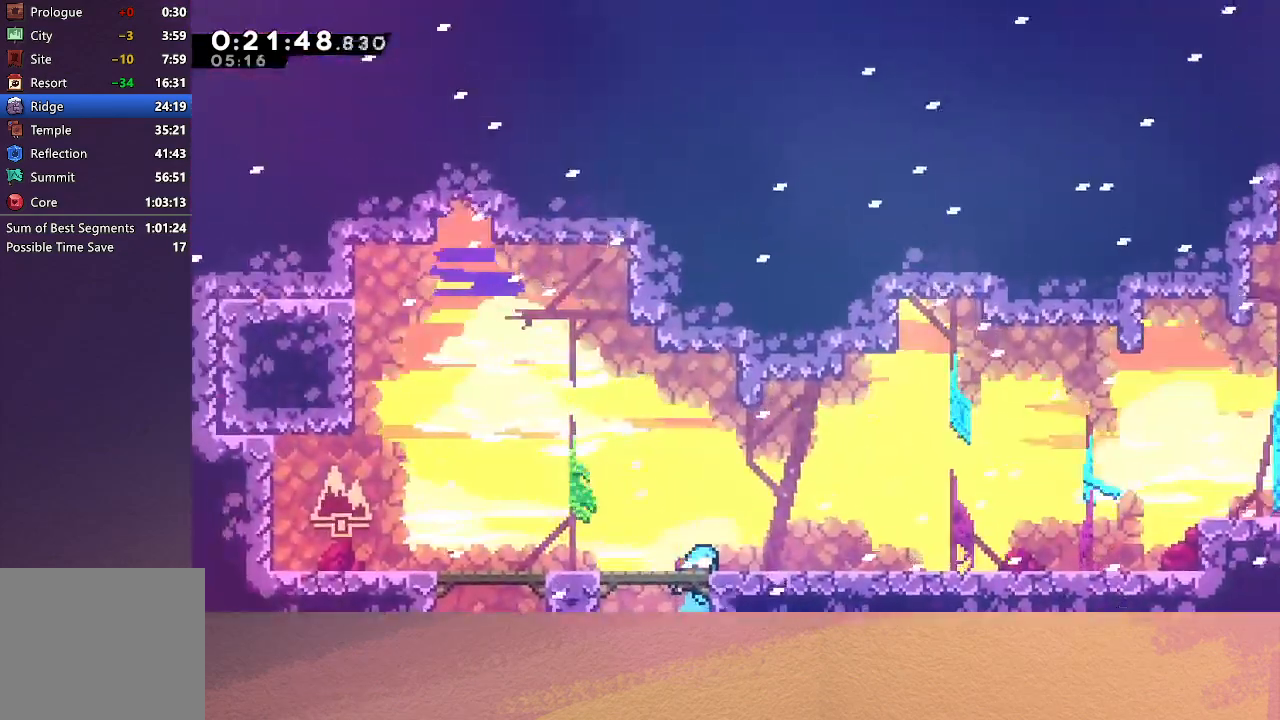
{"buttons": ["CIRCLE", "DPAD_LEFT"], "left_stick": "center", "events": [[50, "DPAD_LEFT", "down"], [67, "CIRCLE", "down"]]}
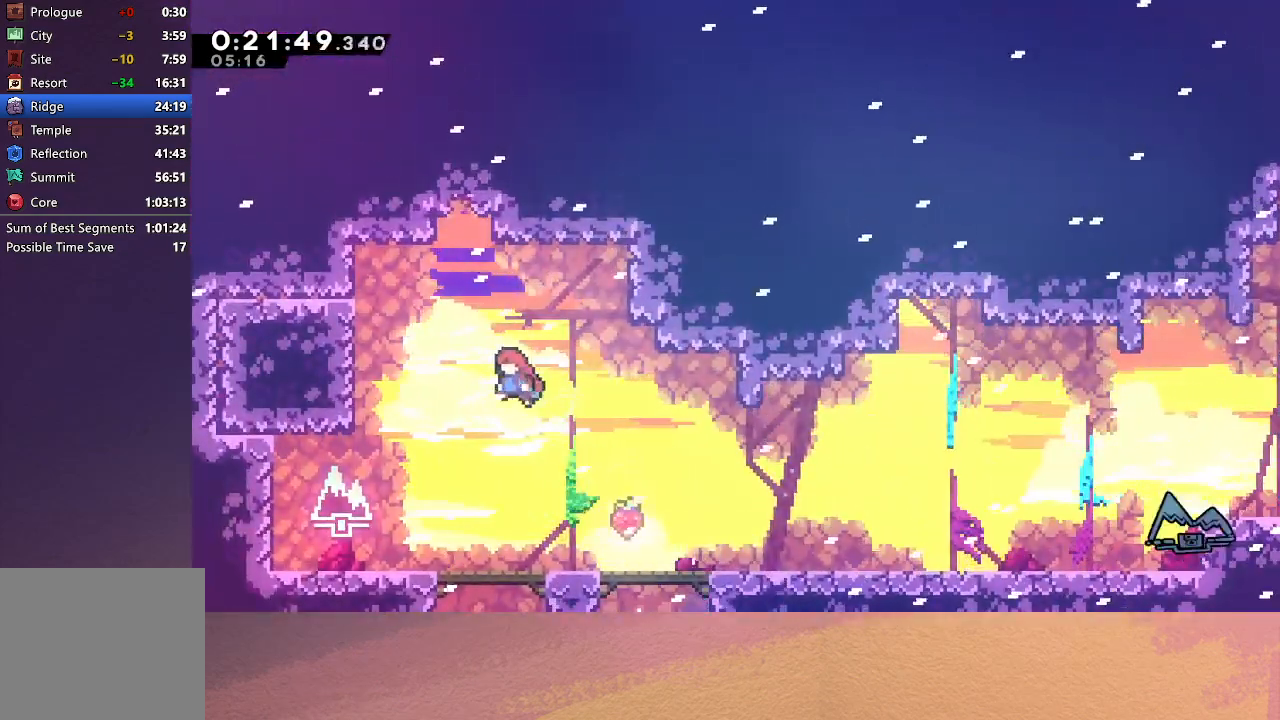
{"buttons": ["CIRCLE", "DPAD_UP", "DPAD_LEFT"], "left_stick": "center", "events": [[100, "CIRCLE", "up"], [117, "DPAD_LEFT", "up"], [117, "DPAD_UP", "down"], [167, "CROSS", "down"], [300, "CROSS", "up"], [433, "CIRCLE", "down"], [450, "DPAD_LEFT", "down"]]}
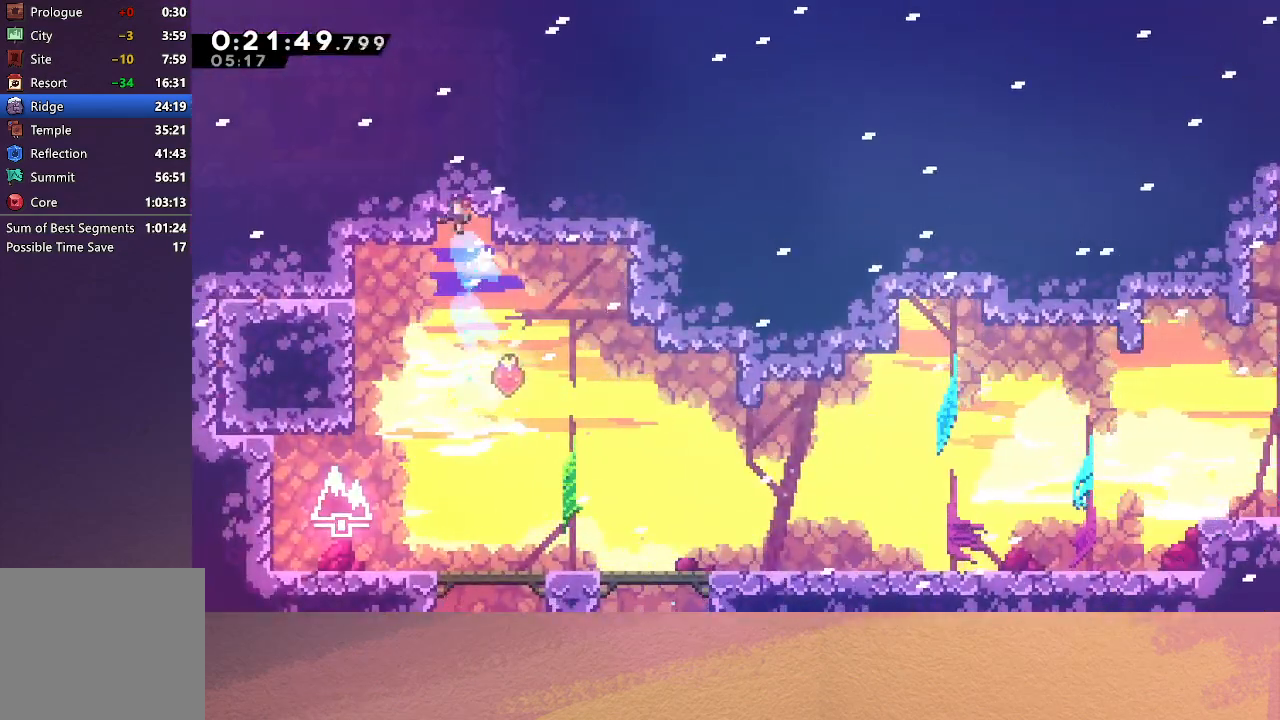
{"buttons": [], "left_stick": "center", "events": [[50, "R1", "down"], [117, "TRIANGLE", "down"], [250, "TRIANGLE", "up"], [267, "CIRCLE", "up"], [267, "DPAD_UP", "up"], [283, "R1", "up"], [317, "DPAD_LEFT", "up"]]}
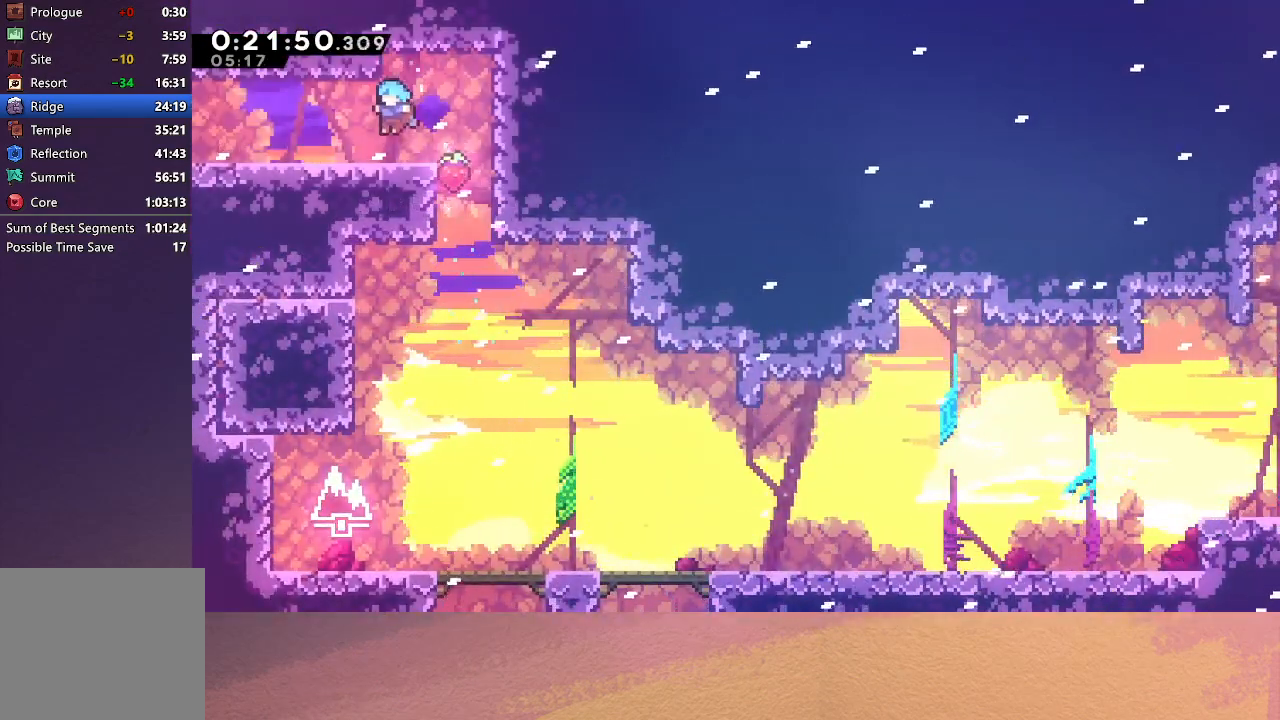
{"buttons": ["DPAD_LEFT"], "left_stick": "center", "events": [[67, "DPAD_DOWN", "down"], [67, "DPAD_LEFT", "down"], [83, "CROSS", "down"], [200, "CROSS", "up"], [267, "CIRCLE", "down"], [283, "DPAD_DOWN", "up"], [350, "CIRCLE", "up"]]}
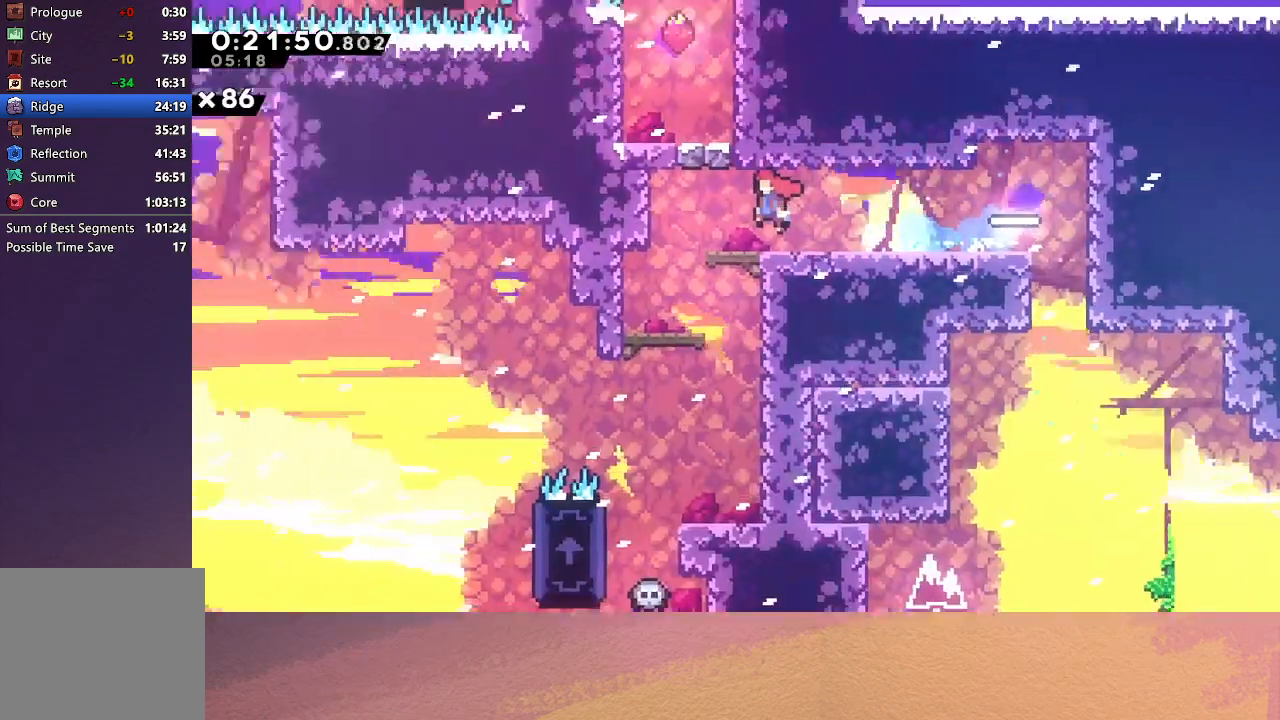
{"buttons": ["DPAD_LEFT"], "left_stick": "center", "events": []}
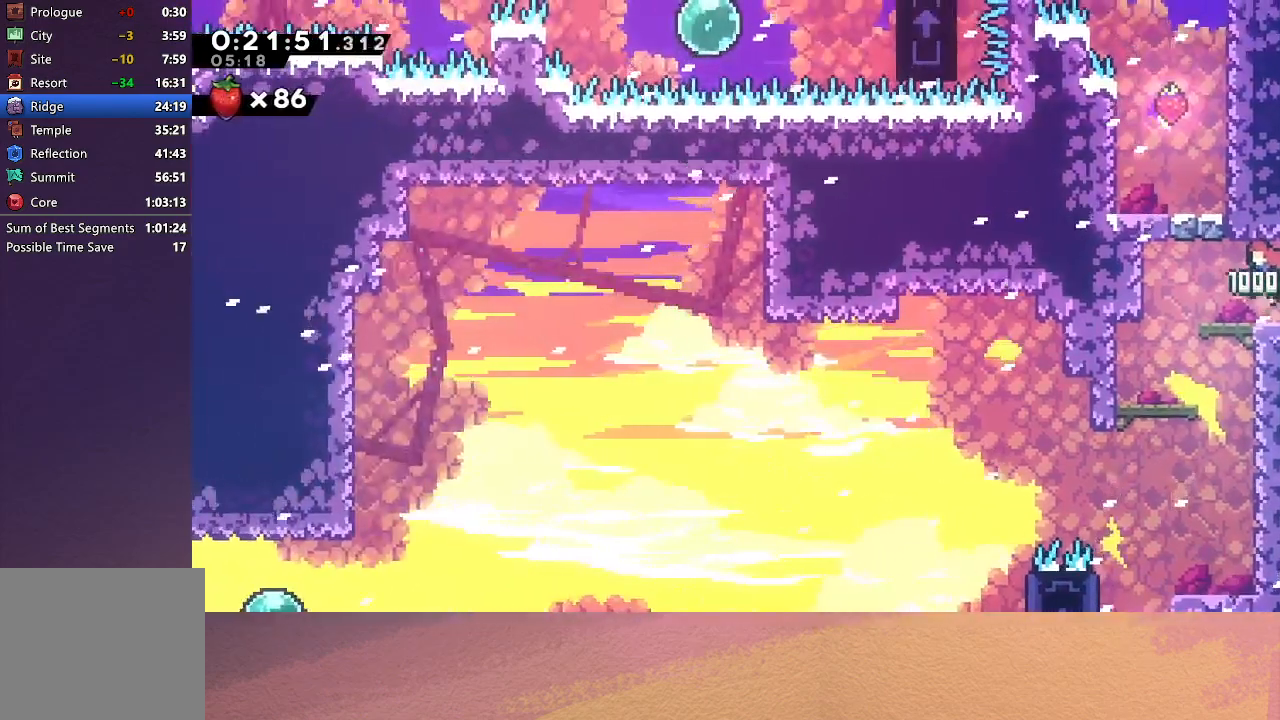
{"buttons": ["DPAD_DOWN", "DPAD_RIGHT"], "left_stick": "center", "events": [[200, "DPAD_DOWN", "down"], [200, "DPAD_LEFT", "up"], [217, "DPAD_RIGHT", "down"], [250, "CROSS", "down"], [400, "CROSS", "up"]]}
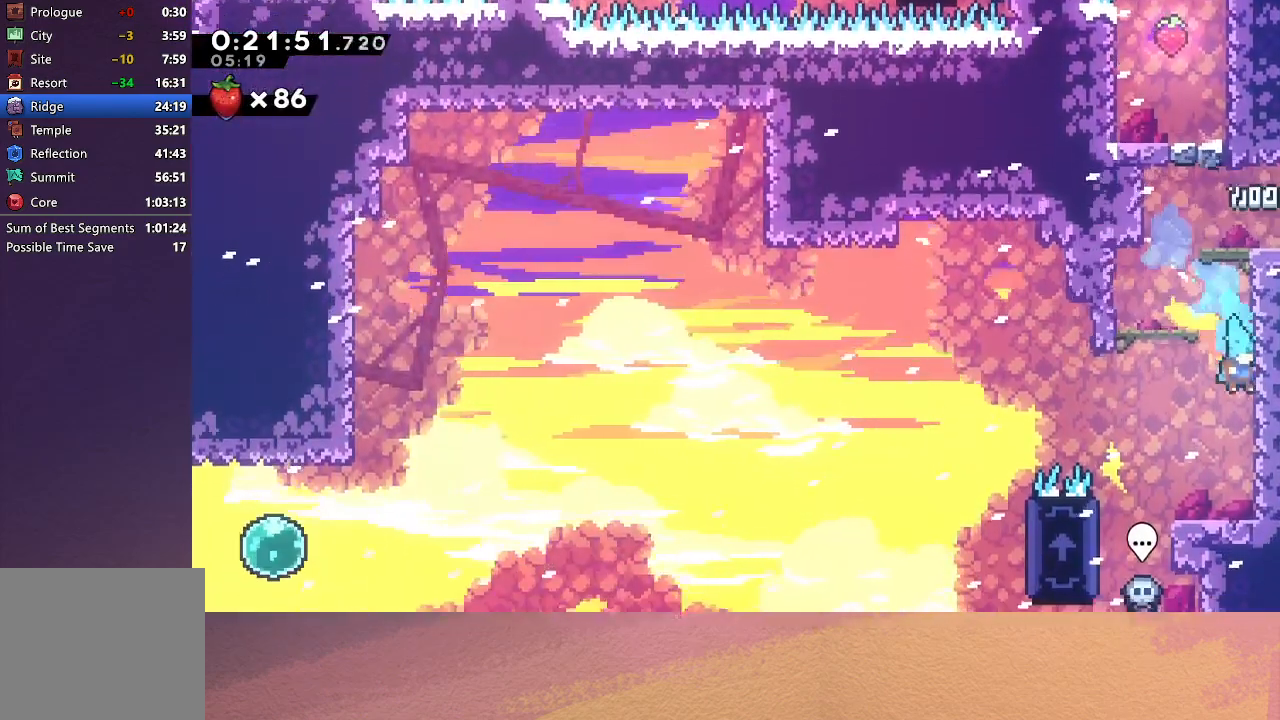
{"buttons": ["DPAD_LEFT"], "left_stick": "center", "events": [[83, "DPAD_RIGHT", "up"], [117, "DPAD_DOWN", "up"], [317, "DPAD_LEFT", "down"]]}
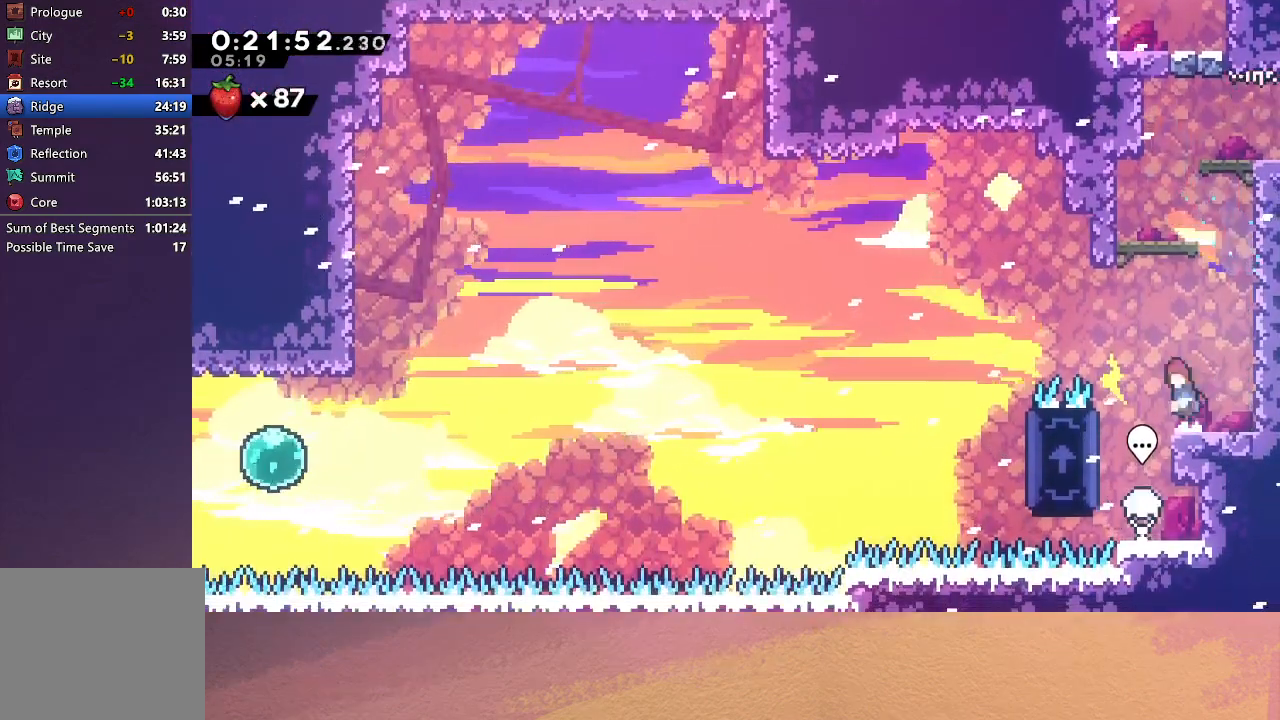
{"buttons": ["CIRCLE", "R1", "DPAD_LEFT"], "left_stick": "center", "events": [[17, "CIRCLE", "down"], [200, "CIRCLE", "up"], [200, "DPAD_LEFT", "up"], [217, "DPAD_DOWN", "down"], [233, "DPAD_RIGHT", "down"], [283, "CROSS", "down"], [367, "CROSS", "up"], [400, "DPAD_LEFT", "down"], [400, "DPAD_RIGHT", "up"], [417, "DPAD_DOWN", "up"], [450, "CIRCLE", "down"], [483, "R1", "down"]]}
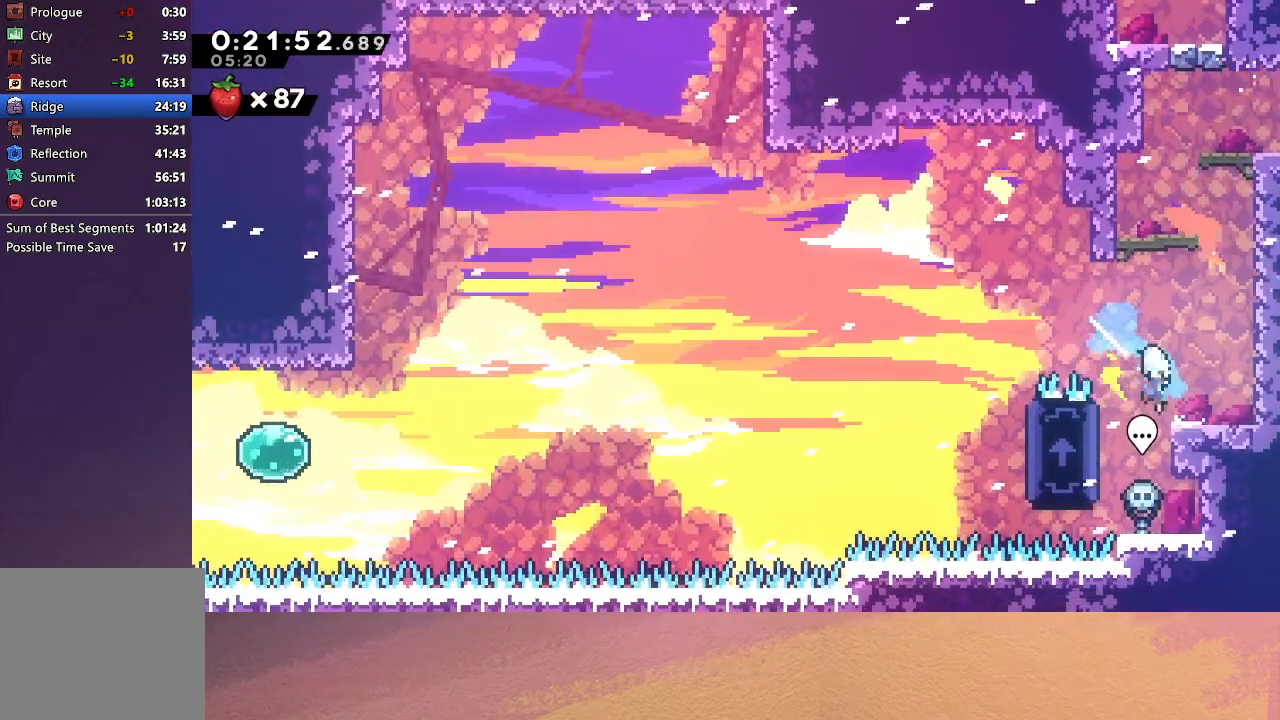
{"buttons": ["CIRCLE", "TRIANGLE", "R1", "DPAD_LEFT"], "left_stick": "center", "events": [[67, "TRIANGLE", "down"]]}
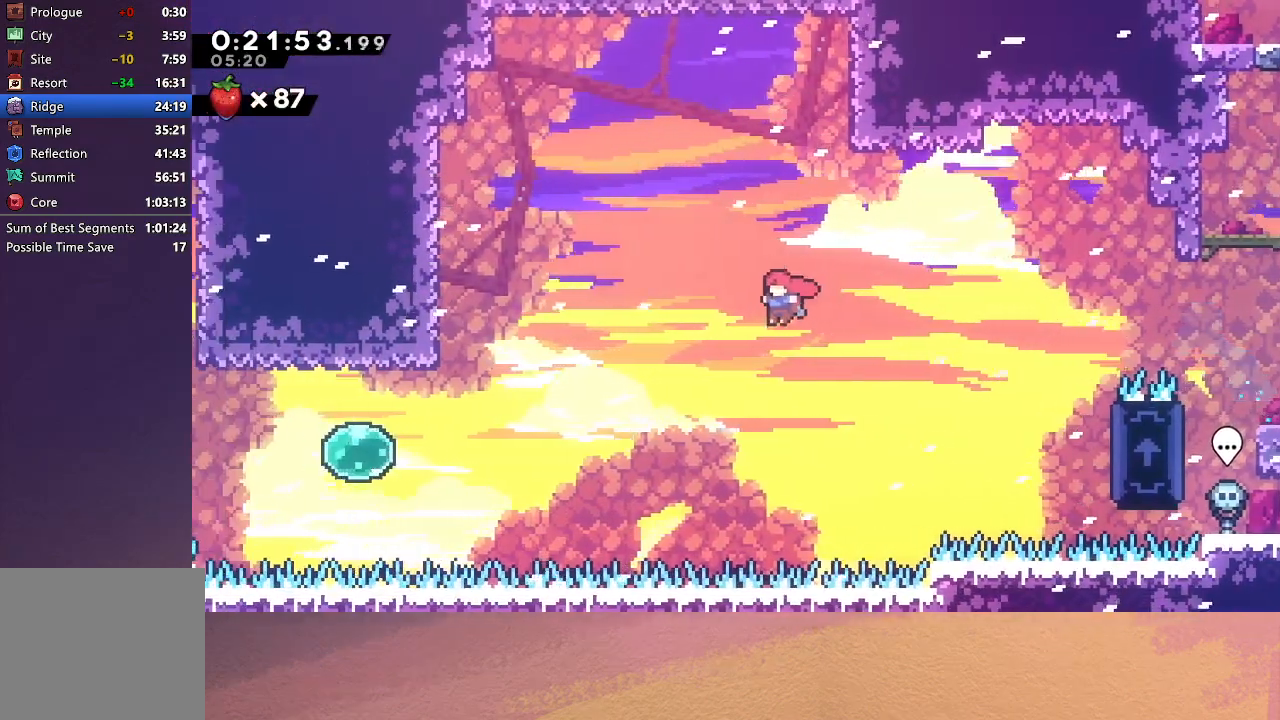
{"buttons": ["CIRCLE", "DPAD_LEFT"], "left_stick": "center", "events": [[317, "CROSS", "down"], [467, "R1", "up"], [483, "CROSS", "up"], [483, "TRIANGLE", "up"]]}
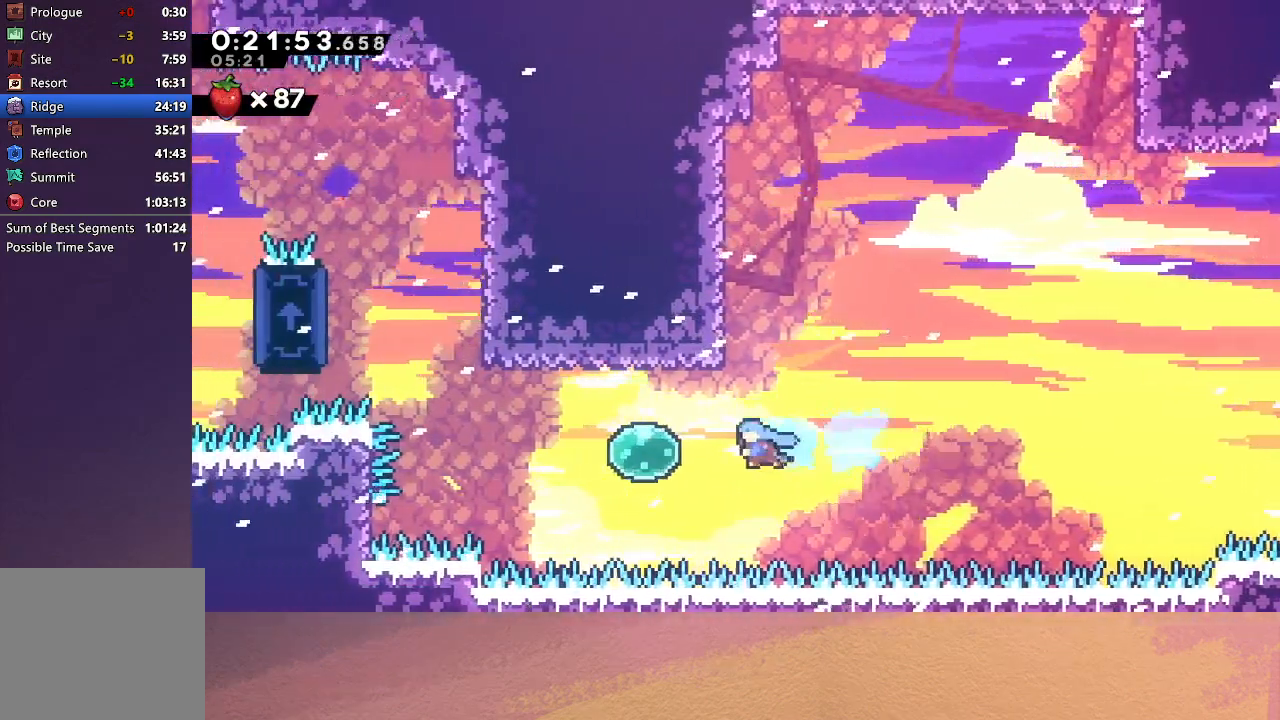
{"buttons": ["CROSS", "DPAD_UP", "DPAD_LEFT"], "left_stick": "center", "events": [[50, "CIRCLE", "up"], [200, "CROSS", "down"], [333, "CROSS", "up"], [417, "DPAD_UP", "down"], [467, "CROSS", "down"]]}